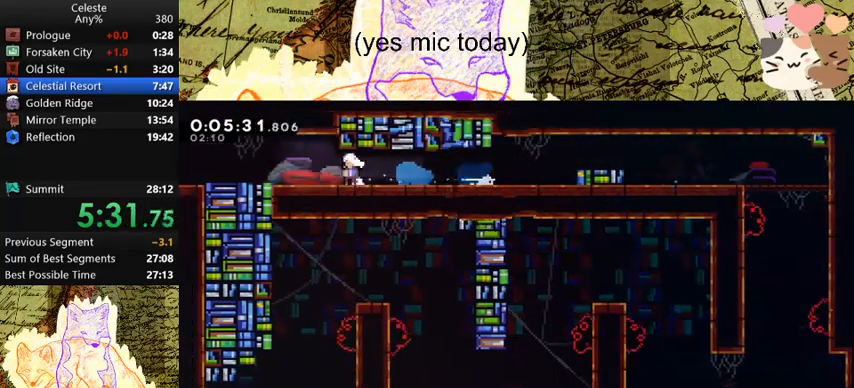
Gameplay with keyboard; each line is a JSON object with the keys held at the frame after it. "events" lists presses ("down") and releases ("up") of "a", "d", "dash", "demo", "grab", "jump", "map", "menu", "s", "space" and "w" between this image and that frame as [ms after this image, input, new state], when the widget could be followed in between. No other keys are recorded. Mouse input is not recorded. Key names are as the overlay labels them; some are game actions (e.g. jump) rather than physical keys.
{"keys": ["a", "s"], "events": [[133, "dash", "up"], [133, "space", "up"], [233, "dash", "down"], [233, "space", "down"], [367, "dash", "up"], [367, "space", "up"]]}
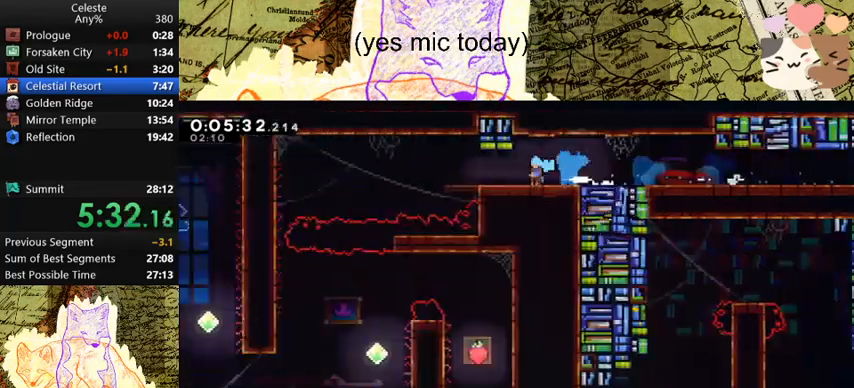
{"keys": ["a", "s"], "events": []}
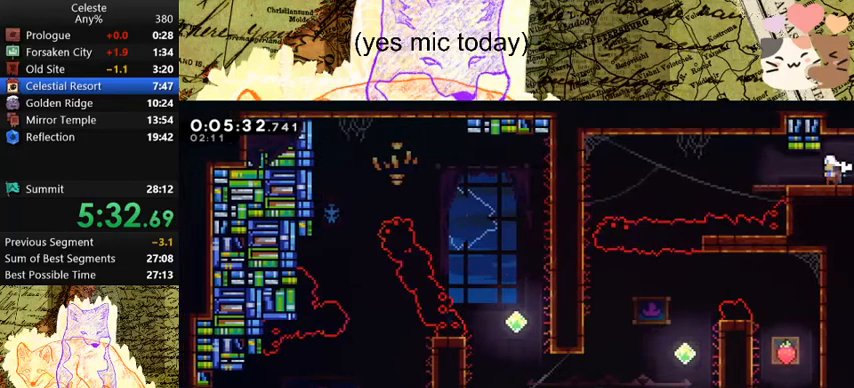
{"keys": ["s"], "events": [[67, "space", "down"], [200, "space", "up"], [433, "a", "up"]]}
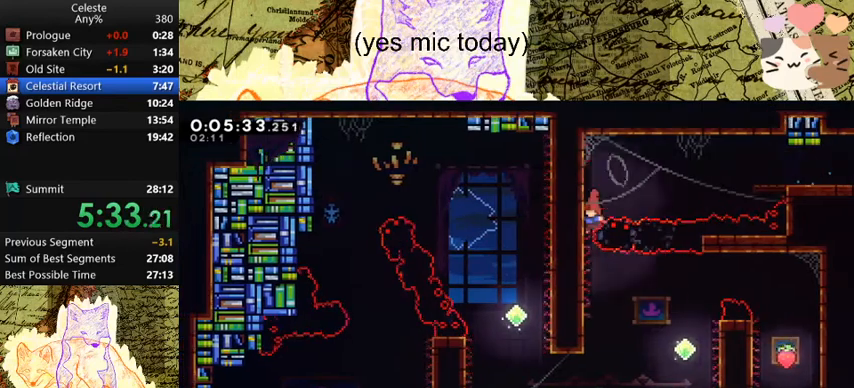
{"keys": ["a", "demo"], "events": [[333, "a", "down"], [333, "demo", "down"], [333, "s", "up"]]}
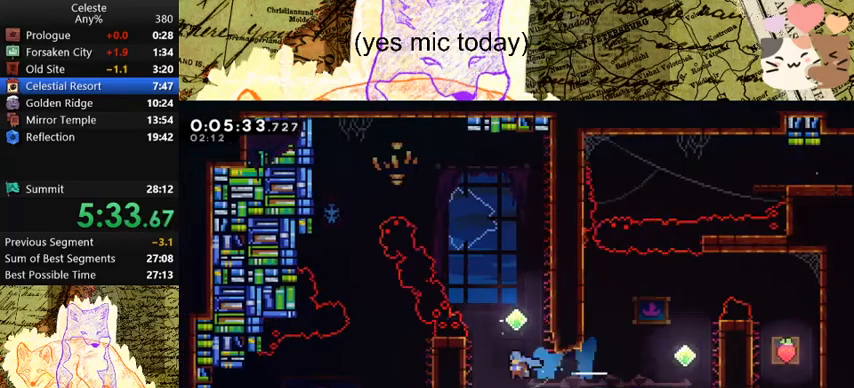
{"keys": ["a", "d"], "events": [[100, "demo", "up"], [167, "a", "up"], [167, "d", "down"], [167, "space", "down"], [467, "a", "down"], [467, "space", "up"]]}
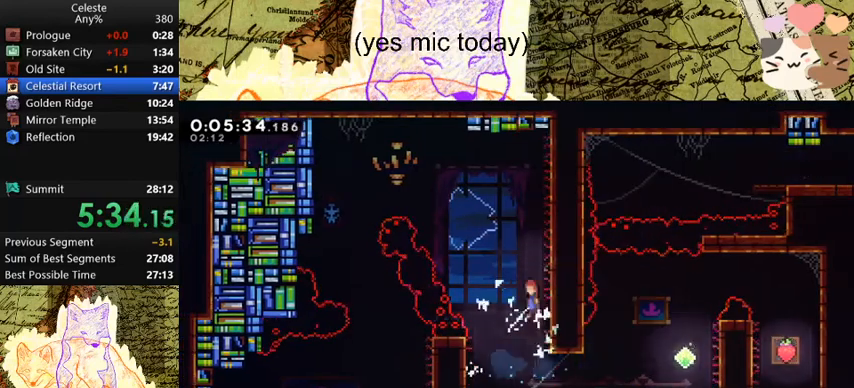
{"keys": ["a", "dash"], "events": [[33, "d", "up"], [33, "space", "down"], [367, "dash", "down"], [367, "space", "up"], [367, "w", "down"], [500, "w", "up"]]}
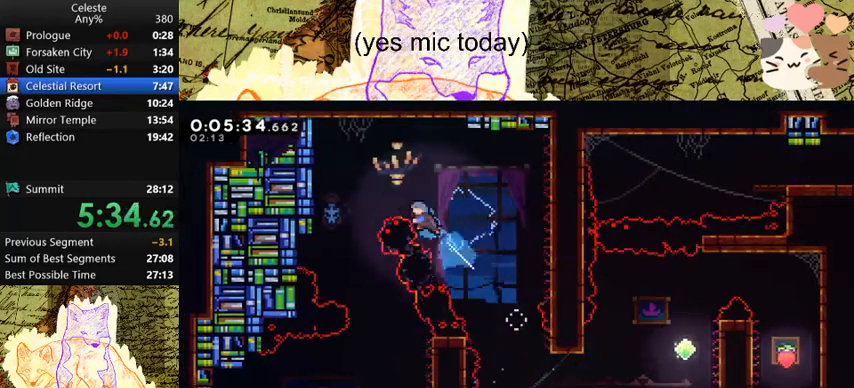
{"keys": ["s"], "events": [[33, "dash", "up"], [133, "s", "down"], [233, "a", "up"]]}
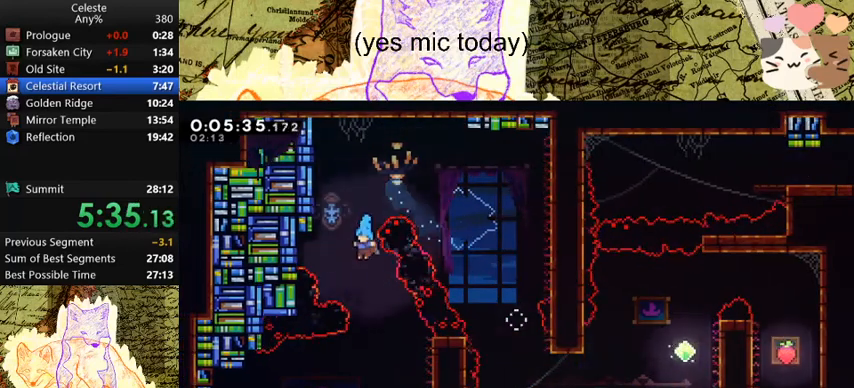
{"keys": ["a", "dash", "s", "space"], "events": [[200, "a", "down"], [400, "dash", "down"], [433, "space", "down"]]}
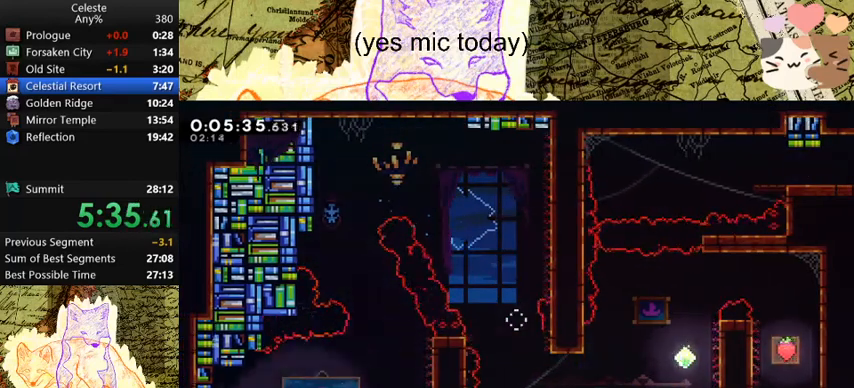
{"keys": ["a", "grab", "s"], "events": [[33, "dash", "up"], [33, "space", "up"], [67, "grab", "down"]]}
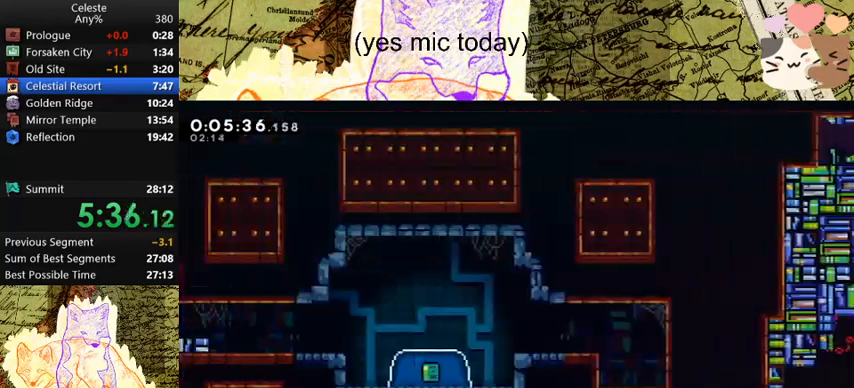
{"keys": ["a", "grab", "s", "space"], "events": [[433, "space", "down"]]}
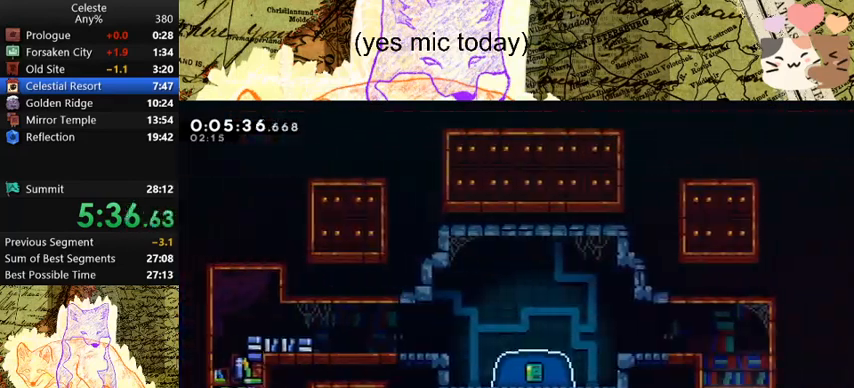
{"keys": ["a", "dash", "grab", "s"], "events": [[100, "jump", "down"], [200, "jump", "up"], [300, "jump", "down"], [400, "dash", "down"], [467, "jump", "up"], [467, "space", "up"]]}
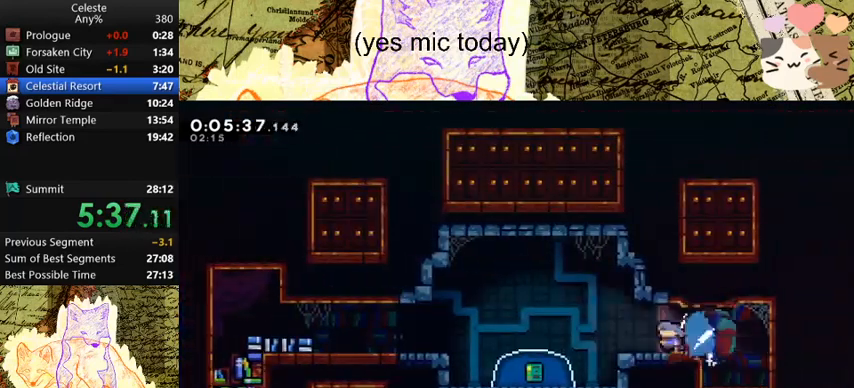
{"keys": ["a"], "events": [[67, "dash", "up"], [67, "space", "down"], [167, "dash", "down"], [233, "space", "up"], [300, "grab", "up"], [333, "dash", "up"], [433, "s", "up"]]}
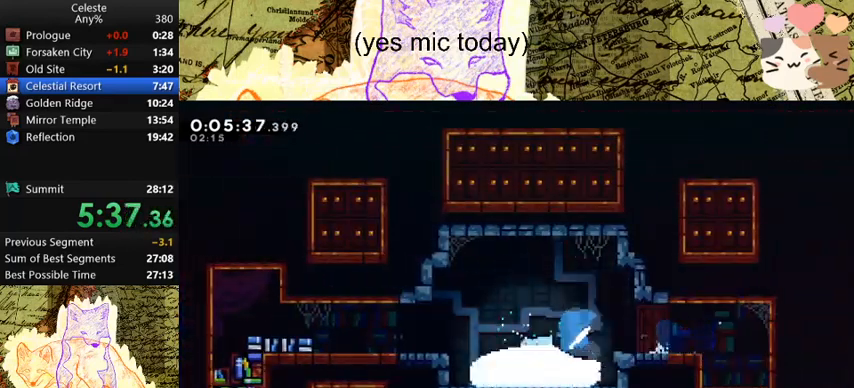
{"keys": ["a"], "events": []}
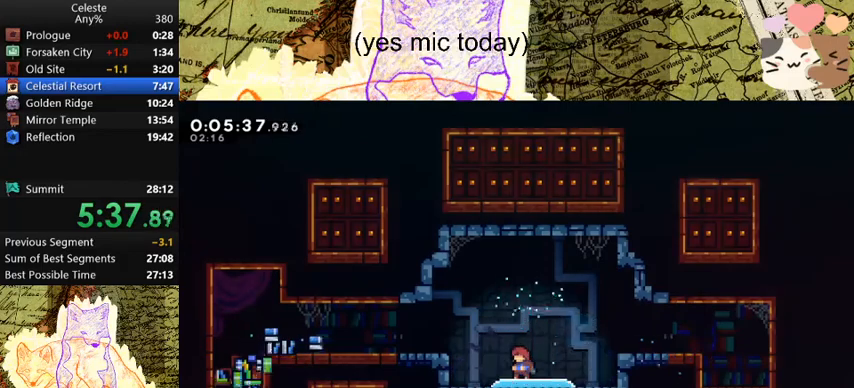
{"keys": ["a"], "events": []}
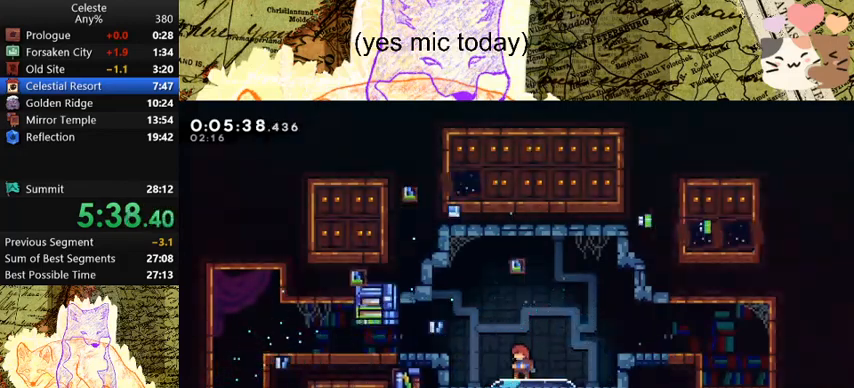
{"keys": ["a", "dash"], "events": [[467, "dash", "down"]]}
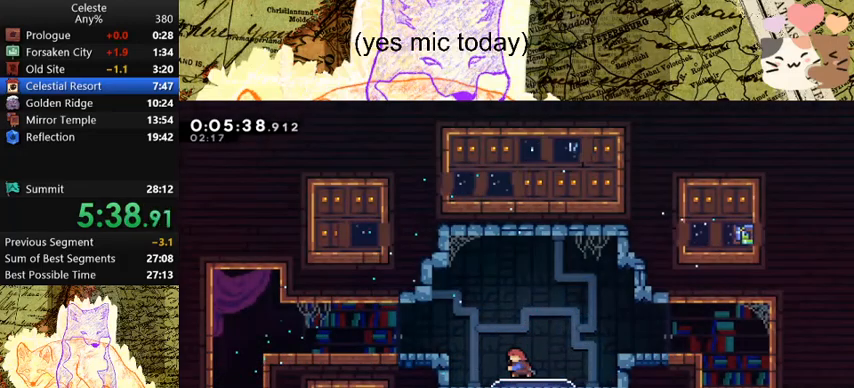
{"keys": ["a", "s"], "events": [[67, "space", "down"], [133, "dash", "up"], [133, "space", "up"], [300, "s", "down"], [367, "dash", "down"], [433, "space", "down"], [467, "dash", "up"], [467, "space", "up"]]}
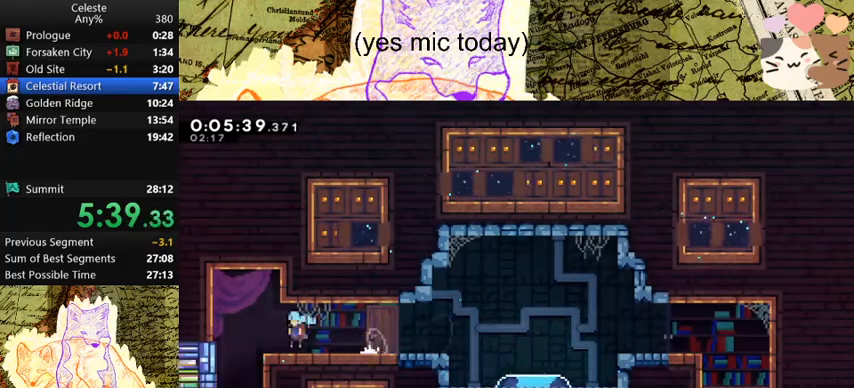
{"keys": ["s"], "events": [[167, "a", "up"], [167, "dash", "down"], [300, "dash", "up"]]}
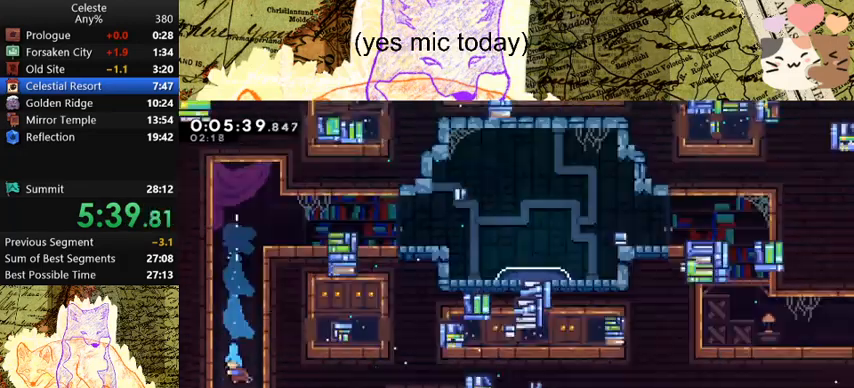
{"keys": ["d", "s"], "events": [[467, "d", "down"]]}
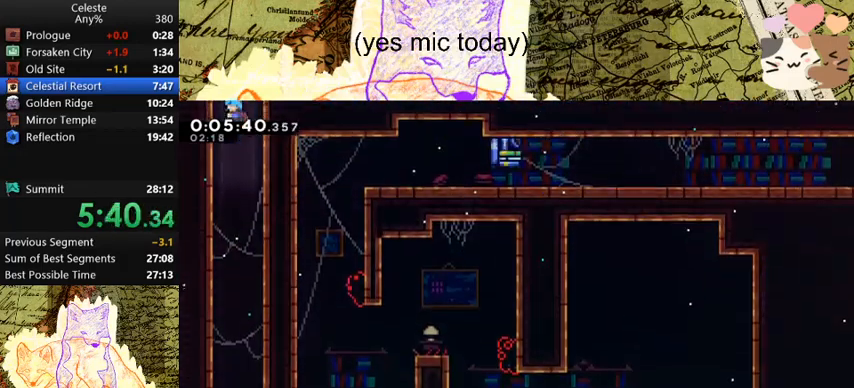
{"keys": ["s"], "events": [[400, "d", "up"]]}
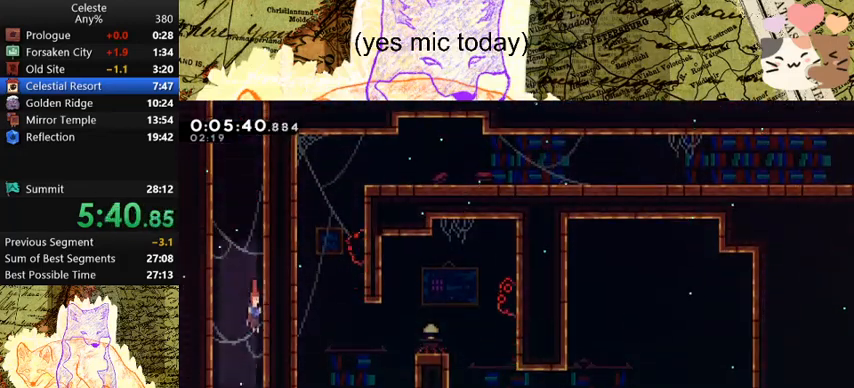
{"keys": ["s"], "events": []}
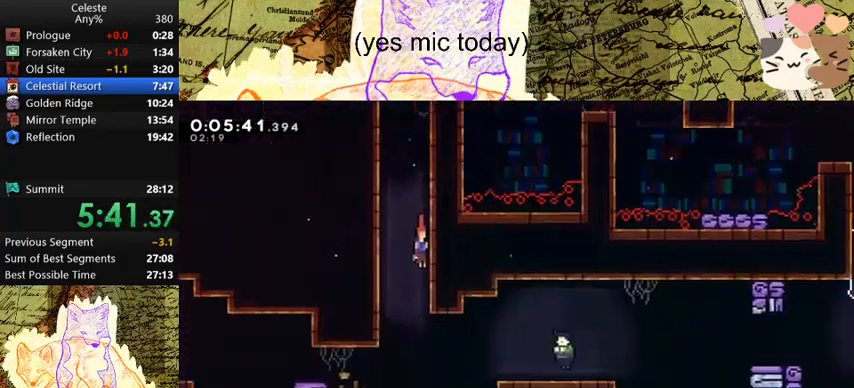
{"keys": ["s"], "events": []}
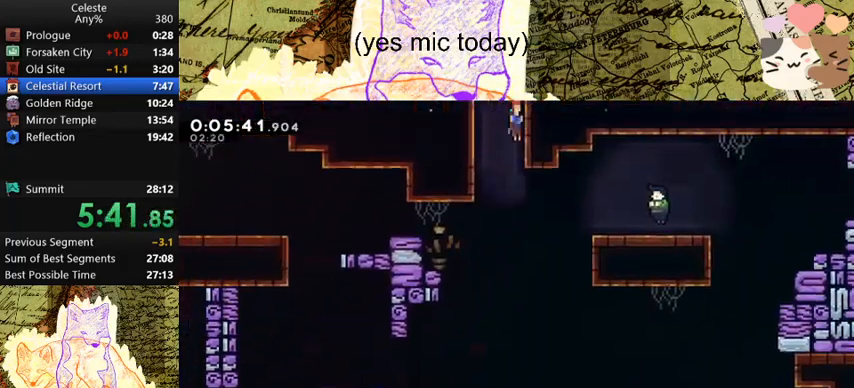
{"keys": [], "events": [[167, "d", "down"], [167, "s", "up"], [200, "dash", "down"], [333, "d", "up"], [333, "dash", "up"]]}
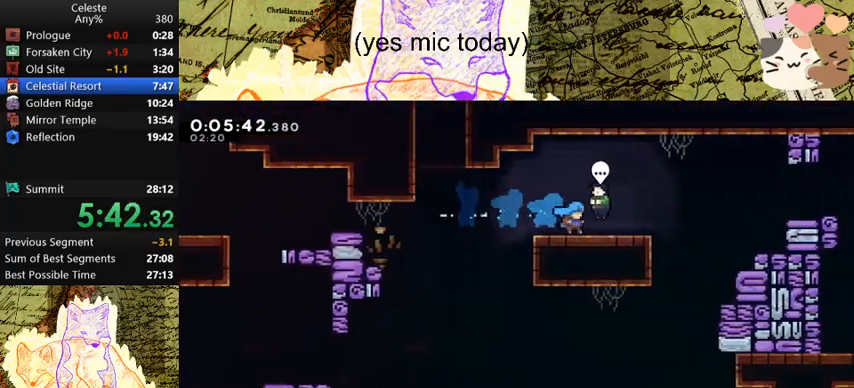
{"keys": [], "events": [[33, "demo", "down"], [133, "demo", "up"], [167, "menu", "down"], [233, "demo", "down"], [300, "demo", "up"], [300, "menu", "up"]]}
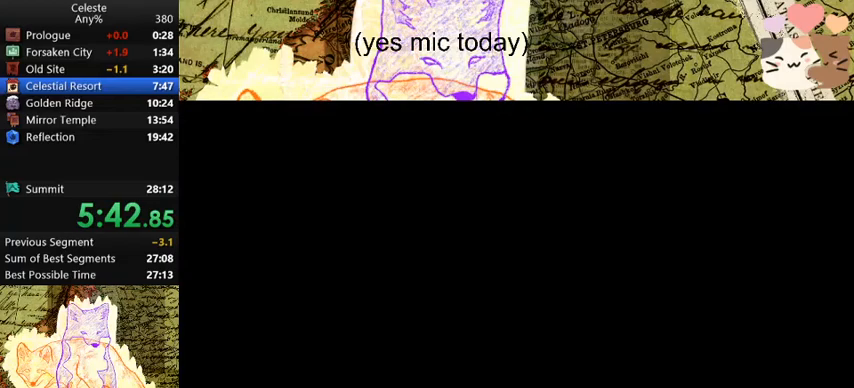
{"keys": ["d", "dash", "space"], "events": [[233, "d", "down"], [233, "s", "down"], [300, "dash", "down"], [467, "s", "up"], [467, "space", "down"]]}
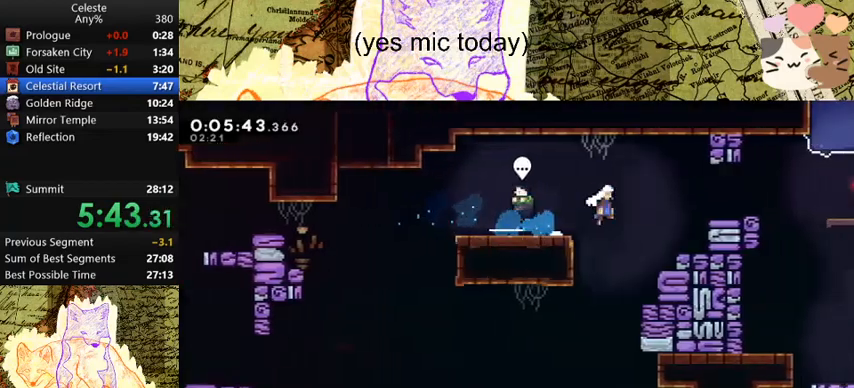
{"keys": ["d", "s"], "events": [[33, "dash", "up"], [133, "demo", "down"], [167, "space", "up"], [300, "demo", "up"], [300, "s", "down"], [300, "space", "down"], [367, "dash", "down"], [433, "space", "up"], [500, "dash", "up"]]}
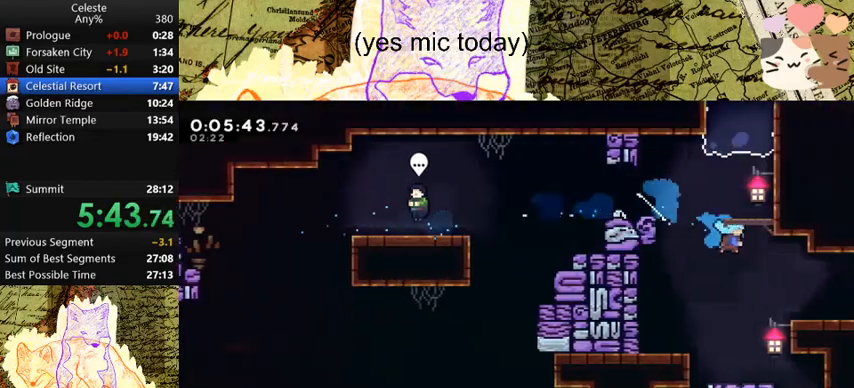
{"keys": ["d"], "events": [[100, "s", "up"]]}
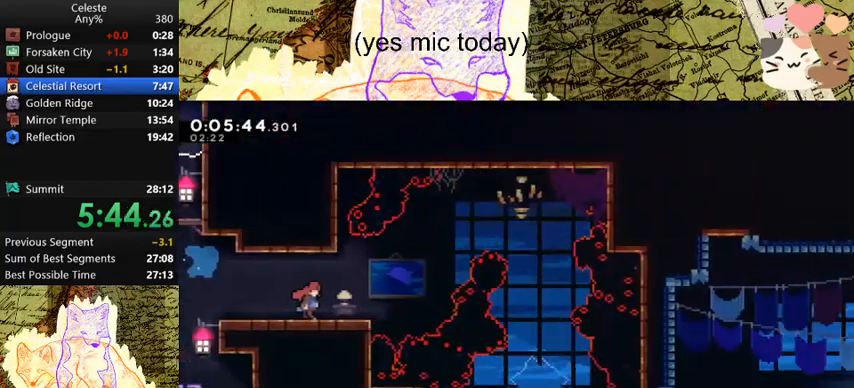
{"keys": ["d", "dash", "space", "w"], "events": [[400, "space", "down"], [400, "w", "down"], [433, "dash", "down"]]}
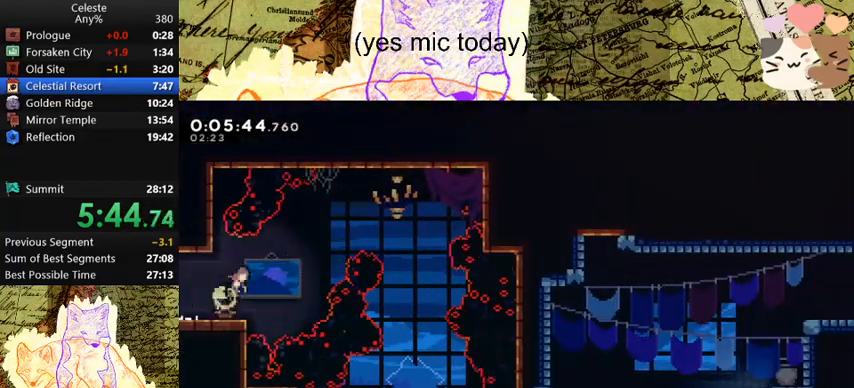
{"keys": ["s"], "events": [[100, "space", "up"], [133, "w", "up"], [167, "dash", "up"], [233, "s", "down"], [467, "d", "up"]]}
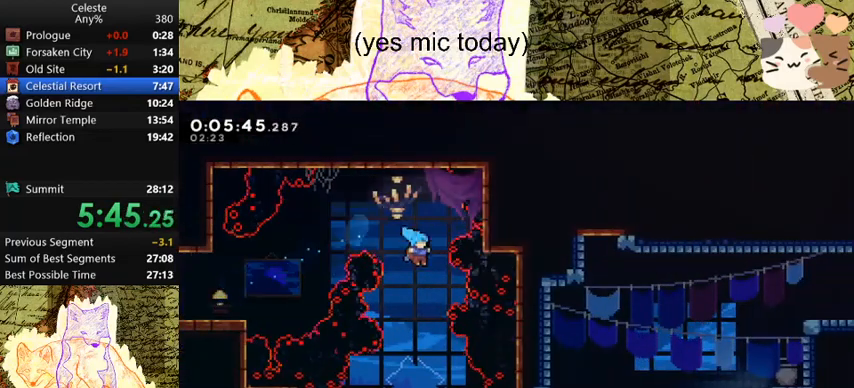
{"keys": ["d", "s"], "events": [[167, "d", "down"]]}